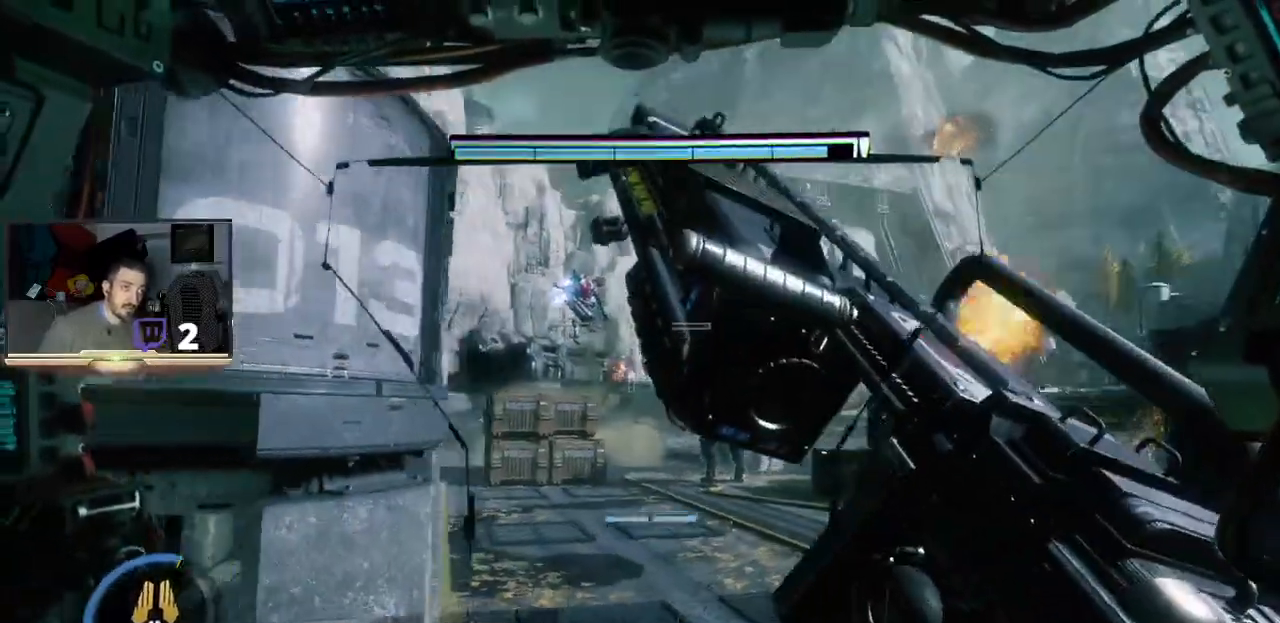
Gameplay with a controller (PlayStation layout); each line is a JSON object with the inputs held at the frame after it. "events" lists button and stick changes between this image and that frame as [ms after this image, input, new state], when the widget could be followed in between.
{"buttons": ["L2"], "left_stick": "center", "right_stick": "center", "events": [[100, "right_stick", "center"]]}
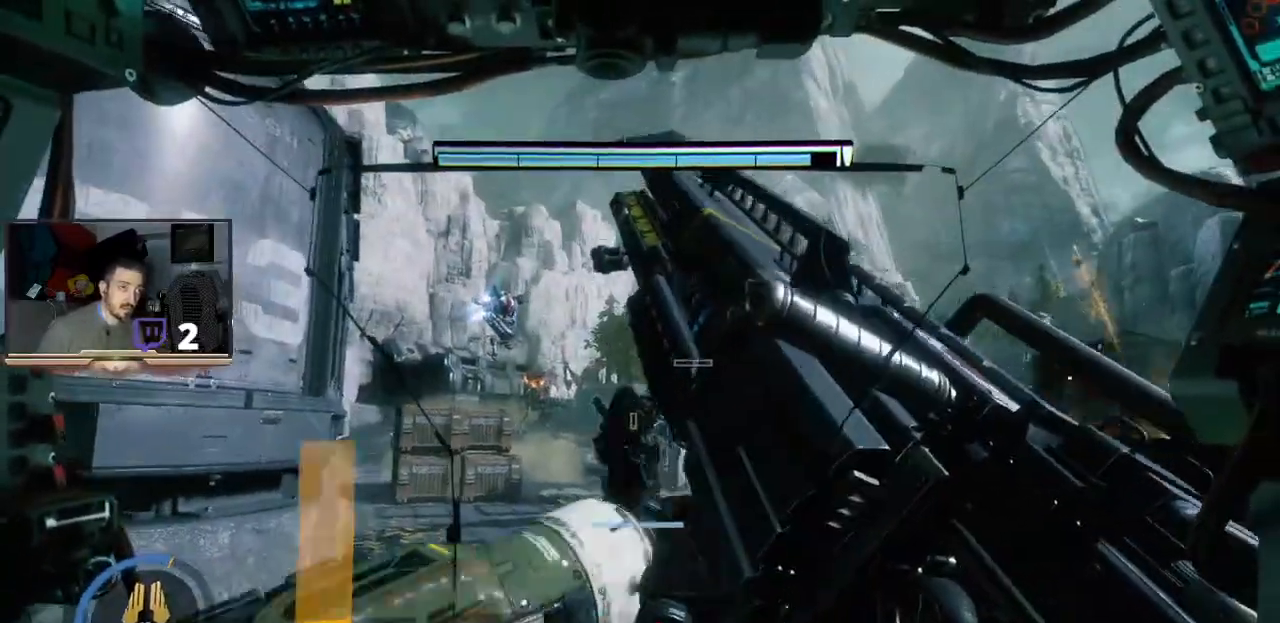
{"buttons": ["L2"], "left_stick": "center", "right_stick": "center", "events": [[67, "right_stick", "right"], [100, "L1", "down"], [133, "right_stick", "center"], [167, "L1", "up"]]}
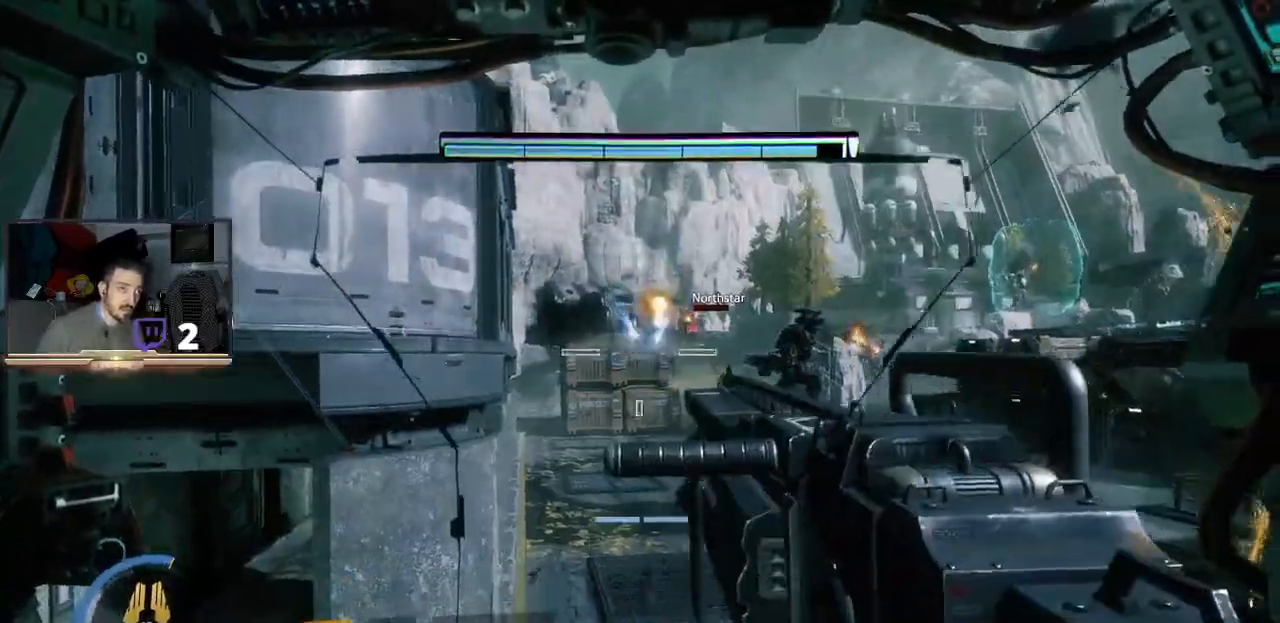
{"buttons": ["L2"], "left_stick": "center", "right_stick": "center", "events": []}
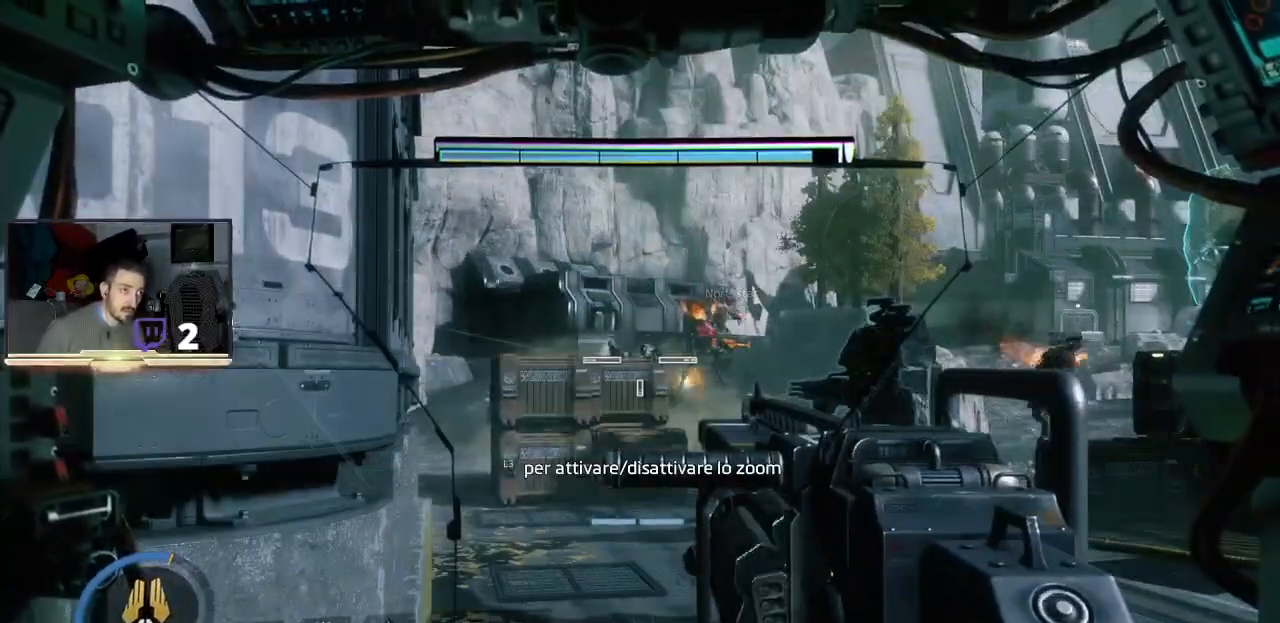
{"buttons": ["L2"], "left_stick": "center", "right_stick": "center", "events": [[200, "R2", "down"], [333, "R2", "up"]]}
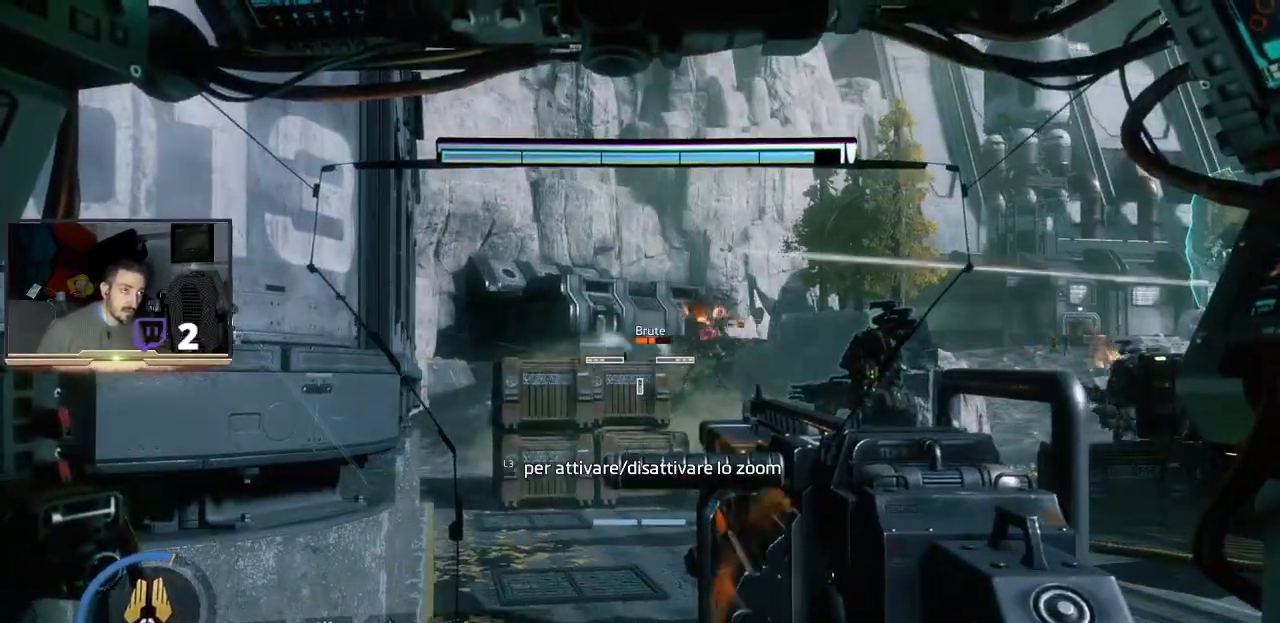
{"buttons": ["L2"], "left_stick": "center", "right_stick": "center", "events": [[300, "left_stick", "up-left"], [433, "left_stick", "center"]]}
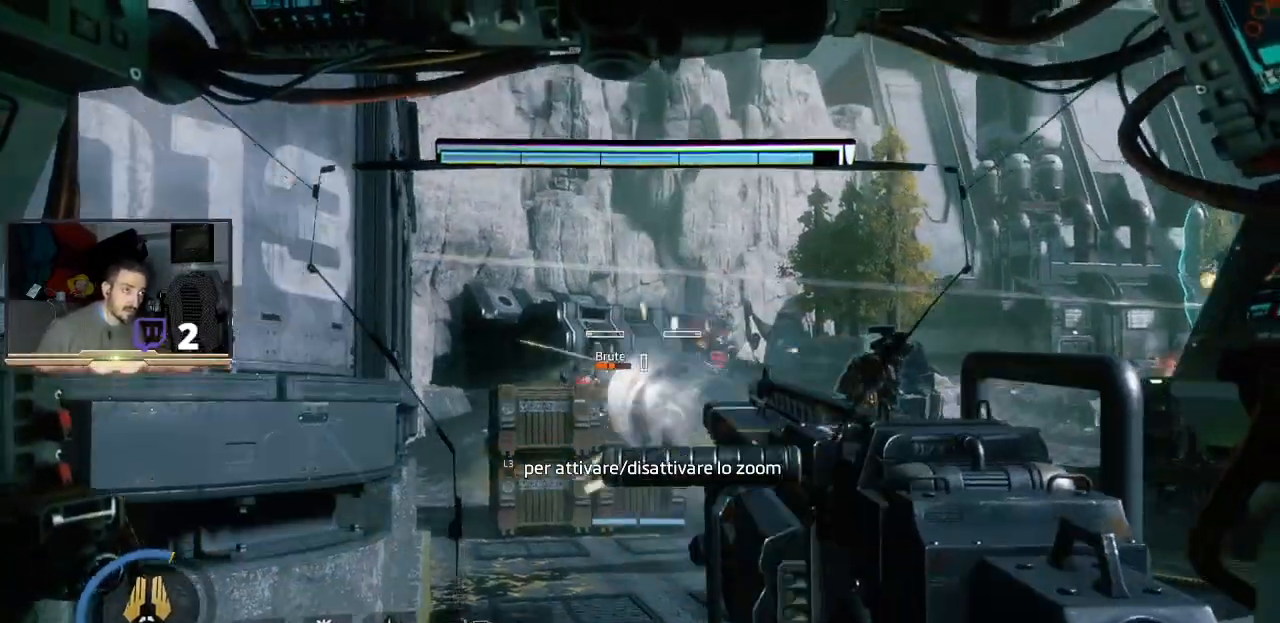
{"buttons": ["L2"], "left_stick": "center", "right_stick": "center", "events": [[167, "R2", "down"], [300, "R2", "up"]]}
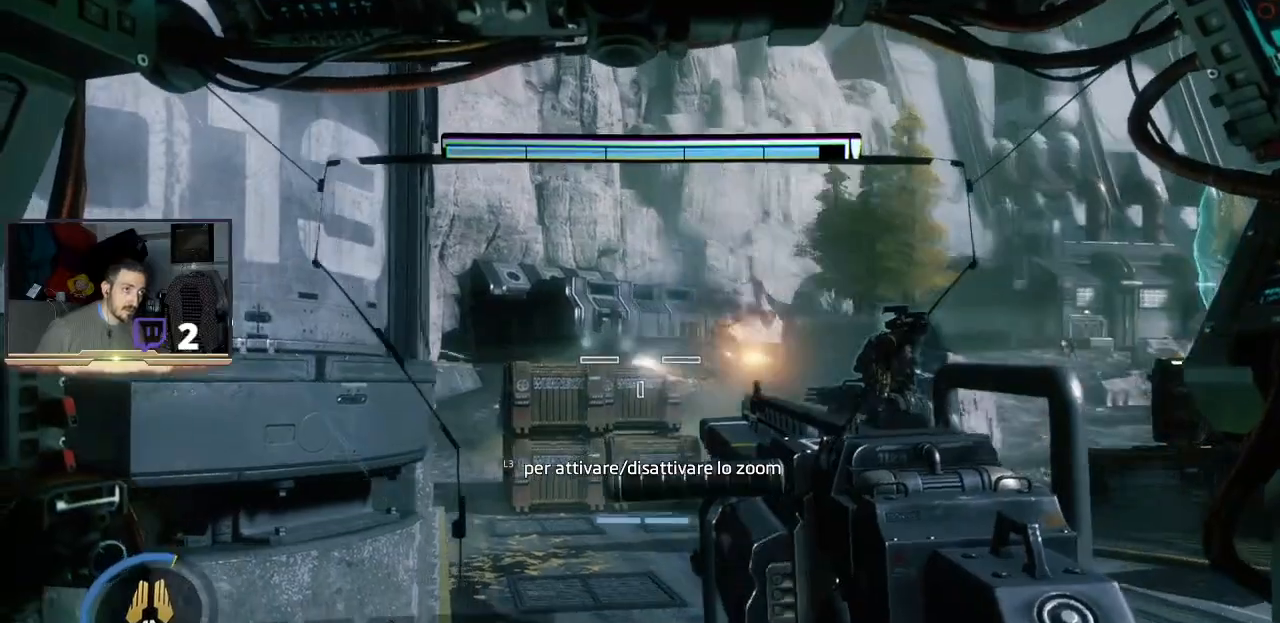
{"buttons": ["L2"], "left_stick": "center", "right_stick": "center", "events": [[33, "R2", "down"], [100, "R2", "up"], [167, "left_stick", "right"], [233, "right_stick", "up-right"], [267, "left_stick", "center"], [333, "right_stick", "center"]]}
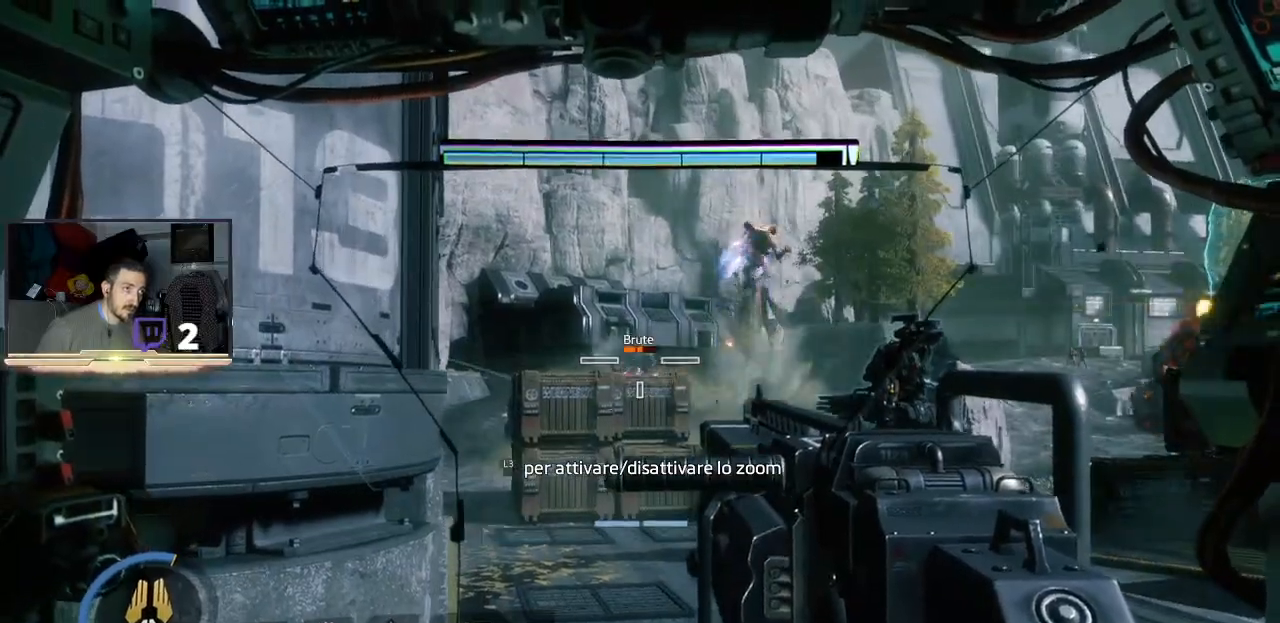
{"buttons": ["L2"], "left_stick": "center", "right_stick": "center", "events": [[33, "right_stick", "up-right"], [167, "right_stick", "center"], [333, "R2", "down"], [500, "R2", "up"]]}
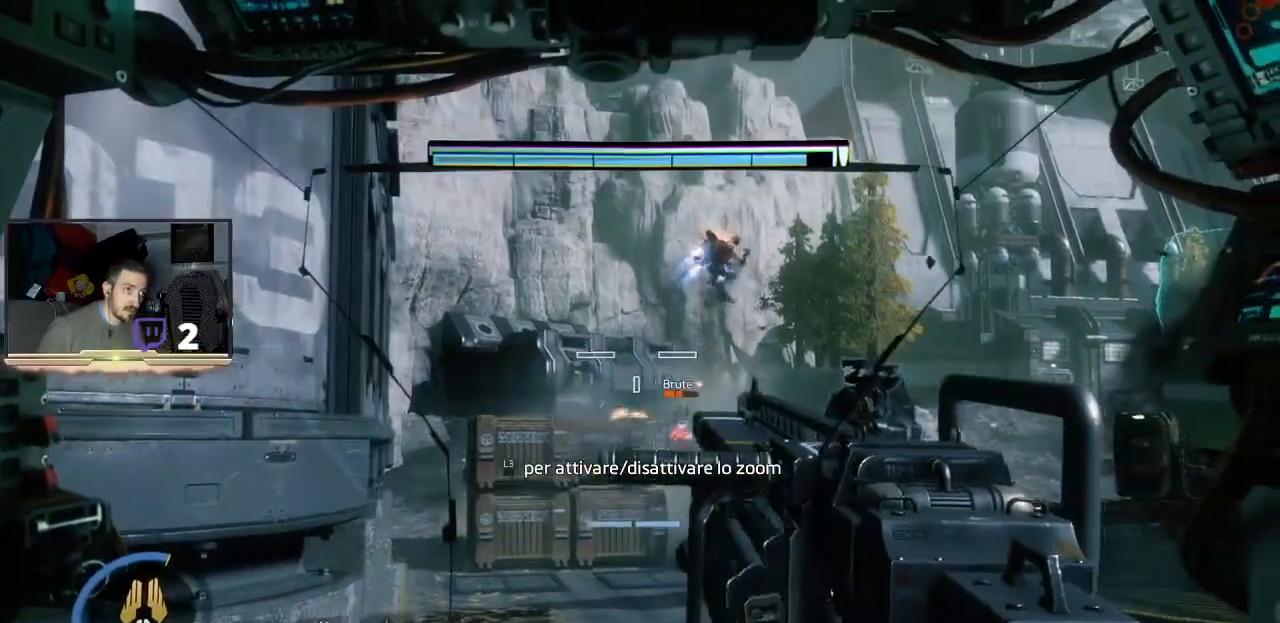
{"buttons": ["L1", "L2", "R2"], "left_stick": "center", "right_stick": "center", "events": [[100, "R2", "down"], [233, "R2", "up"], [267, "L1", "down"], [267, "R2", "down"], [400, "R2", "up"], [467, "R2", "down"]]}
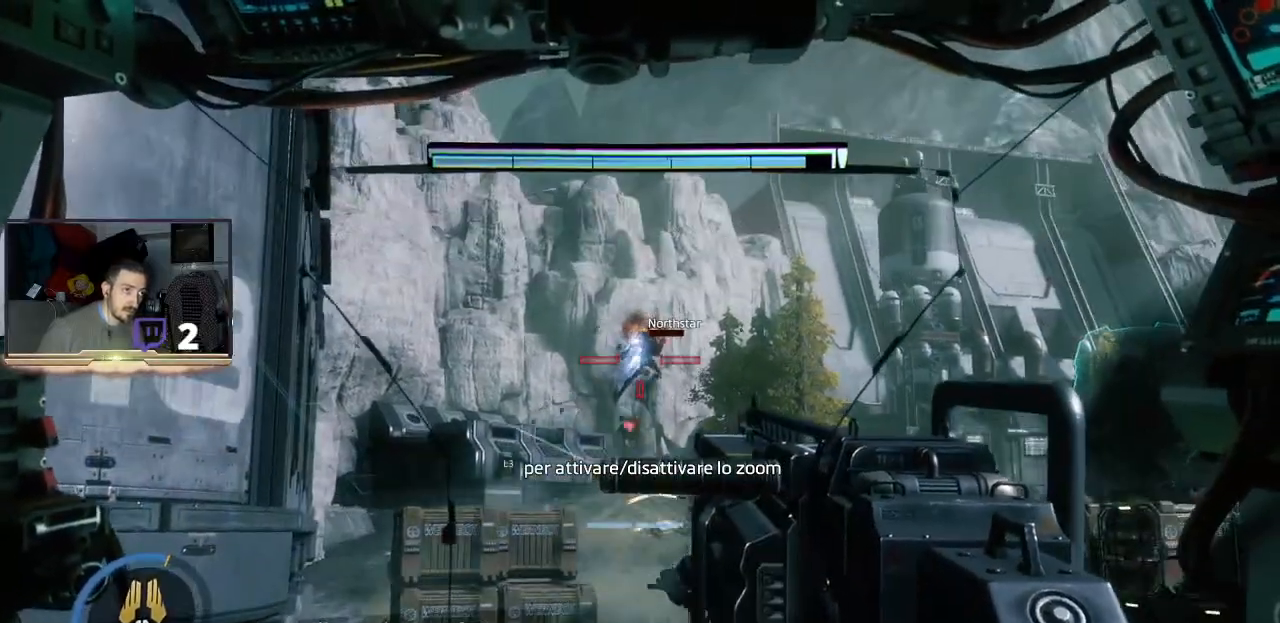
{"buttons": ["L2"], "left_stick": "center", "right_stick": "center", "events": [[67, "R2", "up"], [167, "L1", "up"]]}
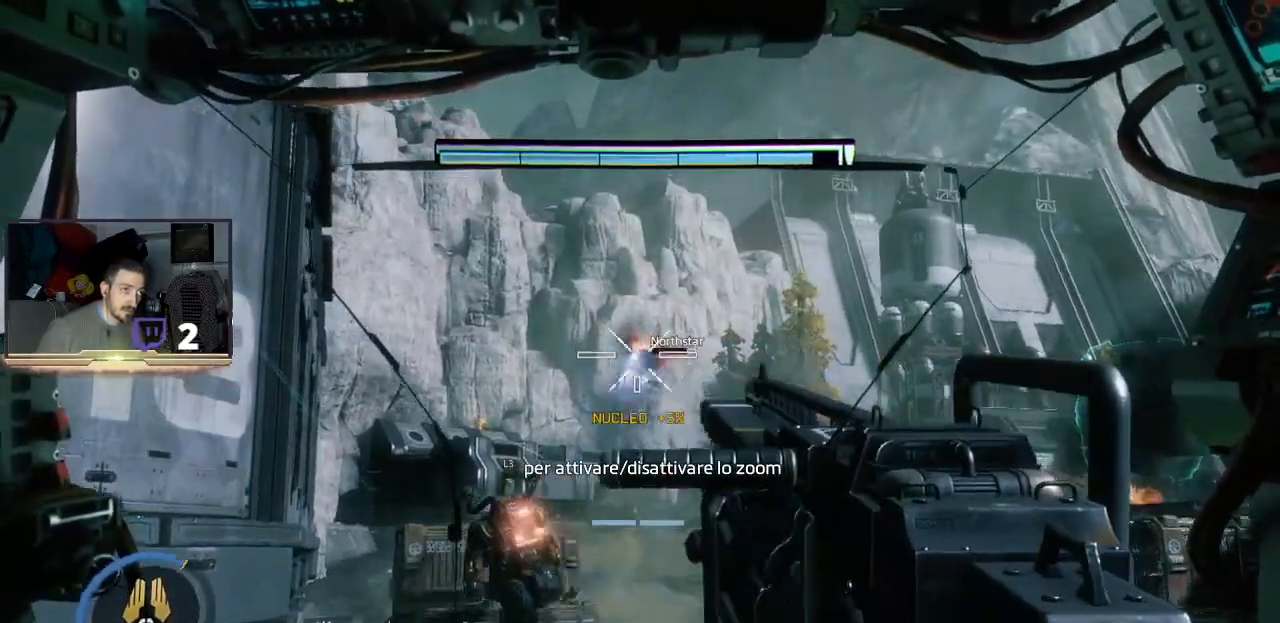
{"buttons": ["L2"], "left_stick": "center", "right_stick": "down", "events": [[500, "right_stick", "down"]]}
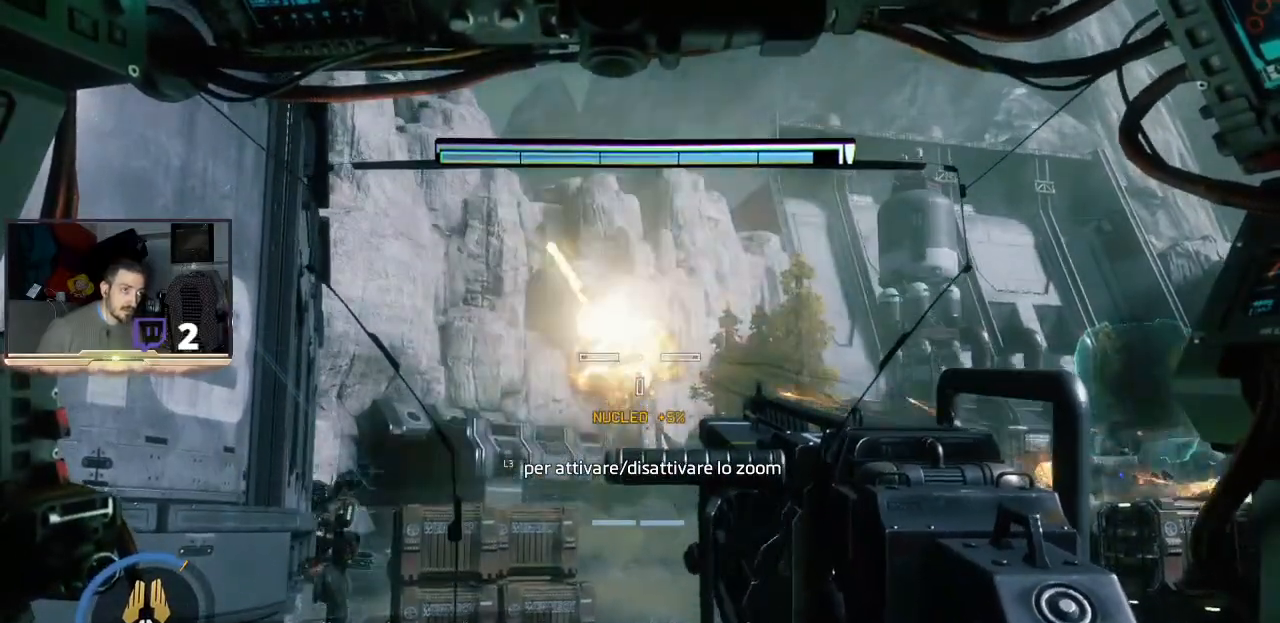
{"buttons": ["L2"], "left_stick": "center", "right_stick": "up-right", "events": [[233, "right_stick", "center"], [467, "right_stick", "up-right"]]}
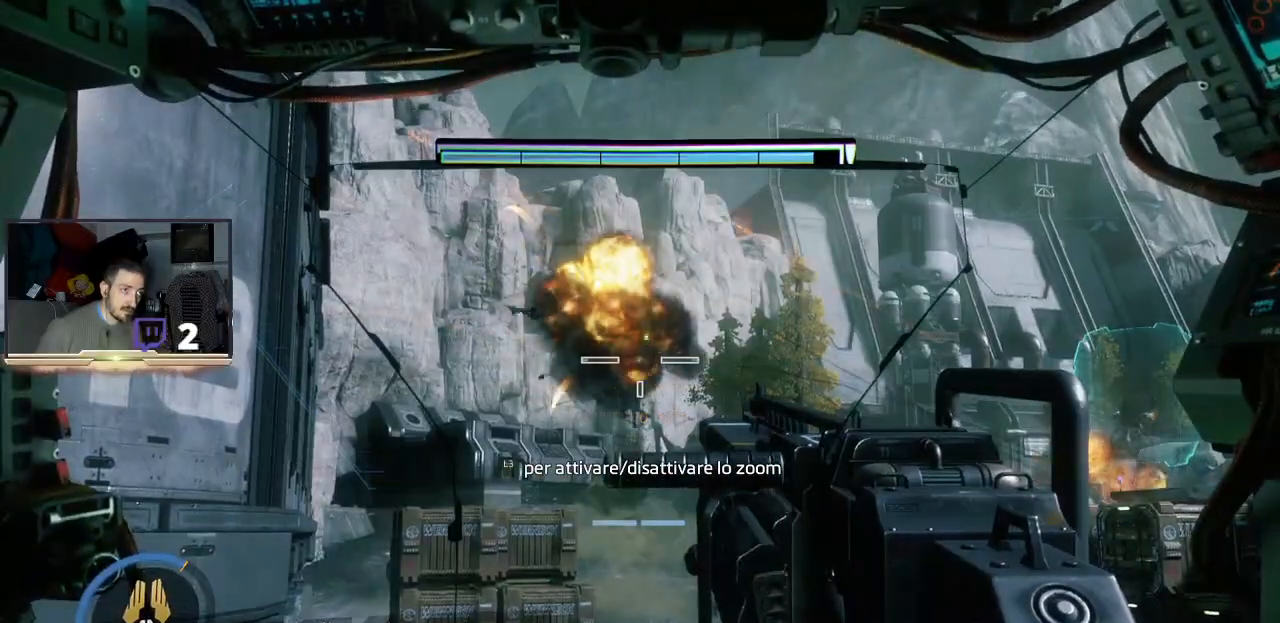
{"buttons": ["L2"], "left_stick": "center", "right_stick": "up", "events": [[100, "right_stick", "center"], [500, "right_stick", "up"]]}
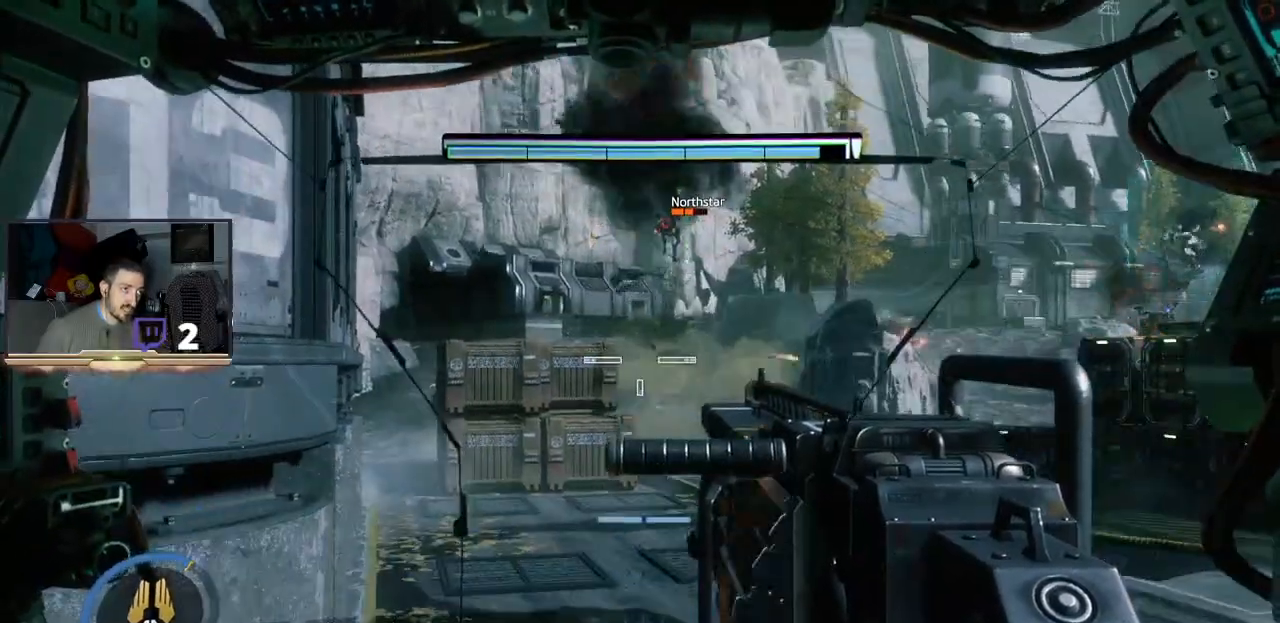
{"buttons": ["L2"], "left_stick": "center", "right_stick": "center", "events": [[133, "right_stick", "center"]]}
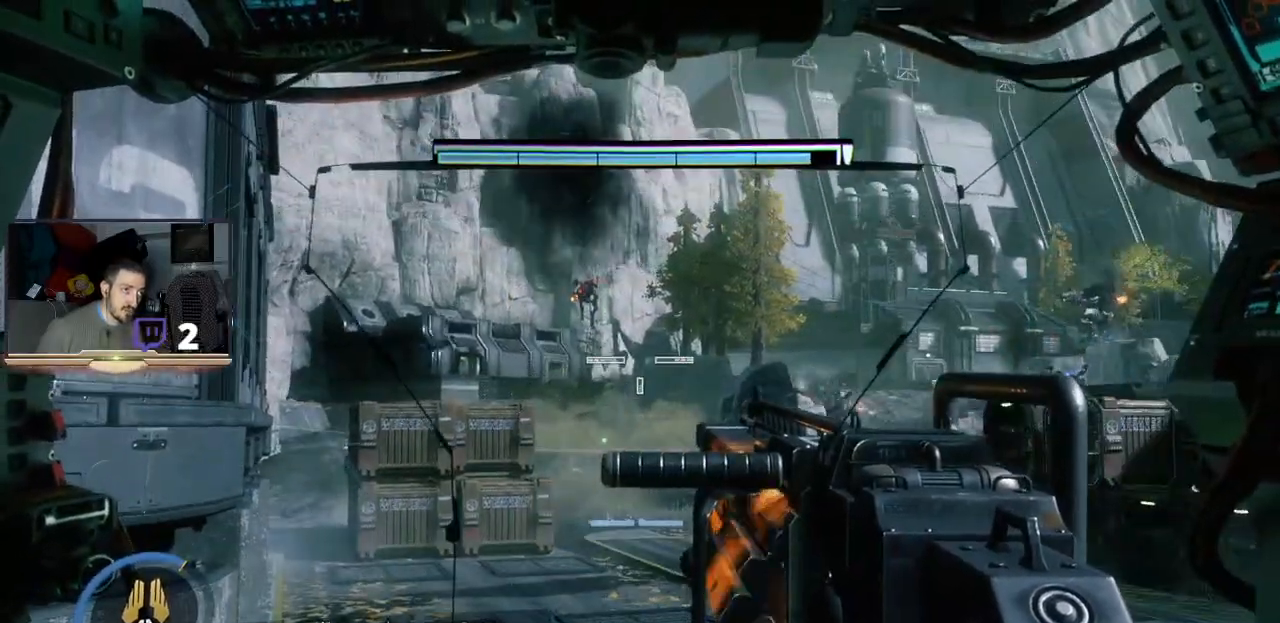
{"buttons": ["L2"], "left_stick": "center", "right_stick": "center", "events": [[133, "right_stick", "down-left"], [267, "right_stick", "center"]]}
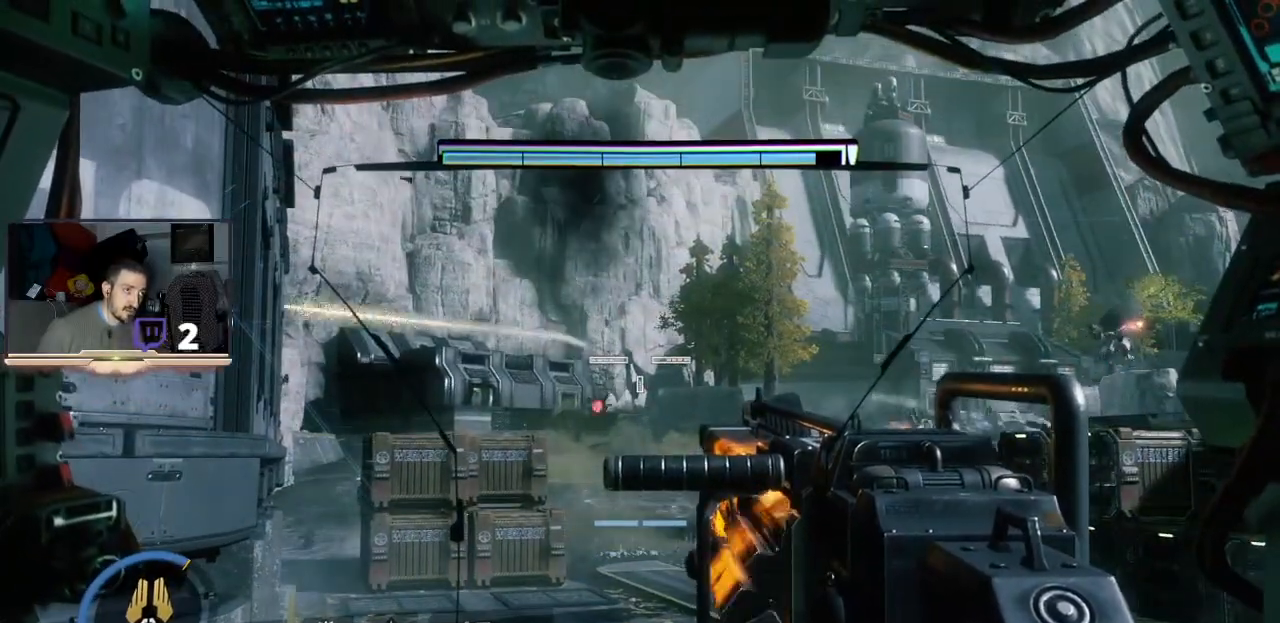
{"buttons": ["L2"], "left_stick": "center", "right_stick": "center", "events": [[100, "right_stick", "right"], [200, "right_stick", "center"], [233, "R2", "down"], [367, "R2", "up"]]}
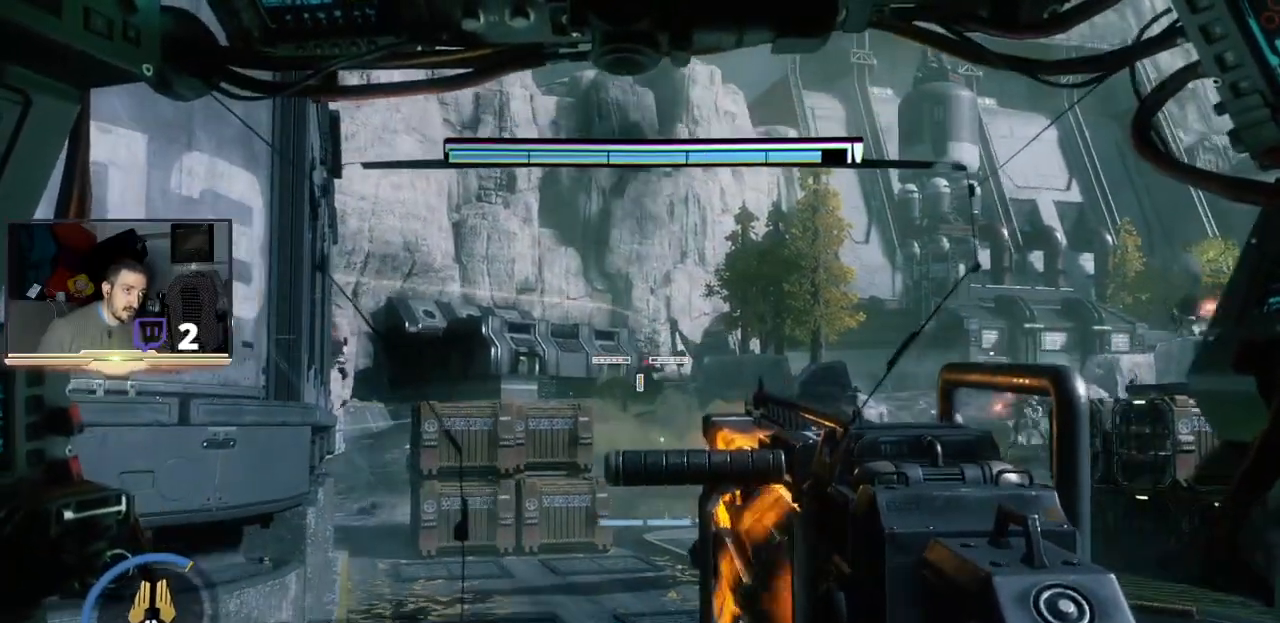
{"buttons": ["L2"], "left_stick": "center", "right_stick": "center", "events": []}
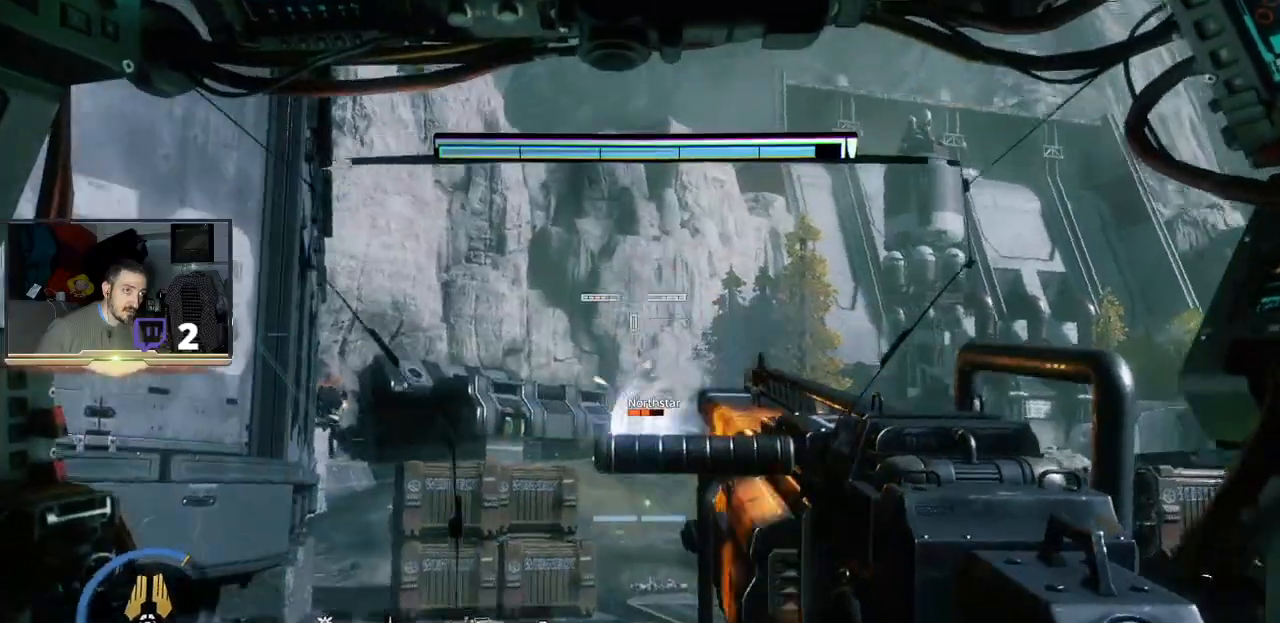
{"buttons": ["L2"], "left_stick": "center", "right_stick": "center", "events": []}
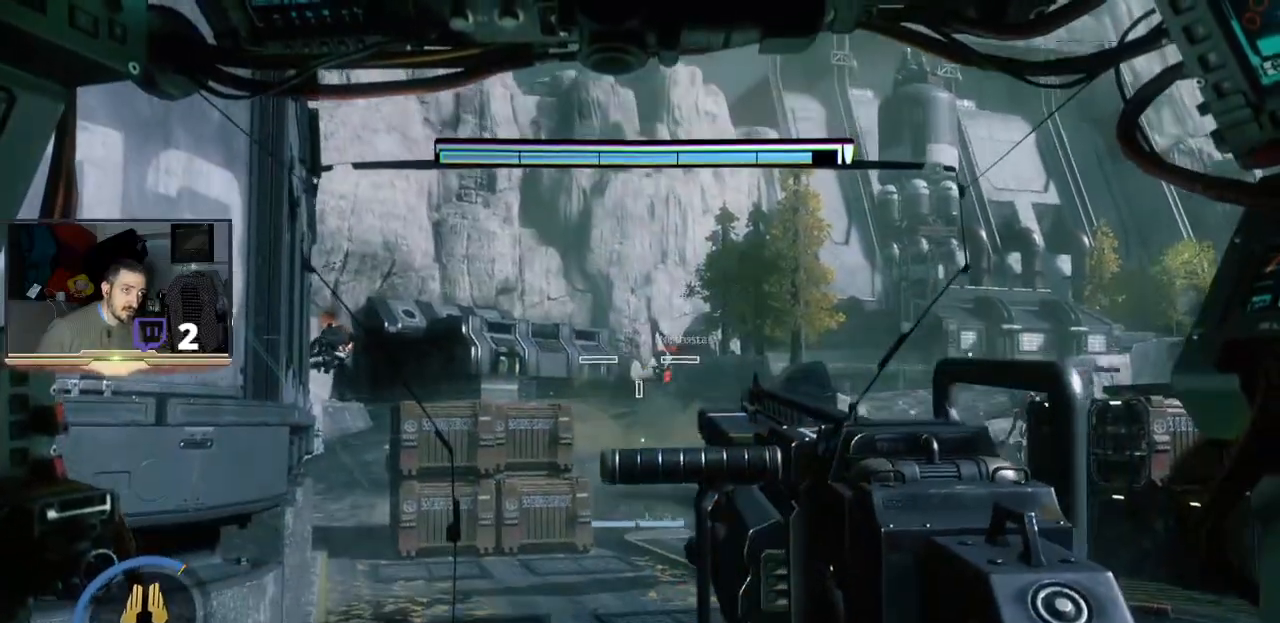
{"buttons": ["L2"], "left_stick": "center", "right_stick": "left", "events": [[133, "right_stick", "right"], [233, "right_stick", "center"], [400, "right_stick", "left"]]}
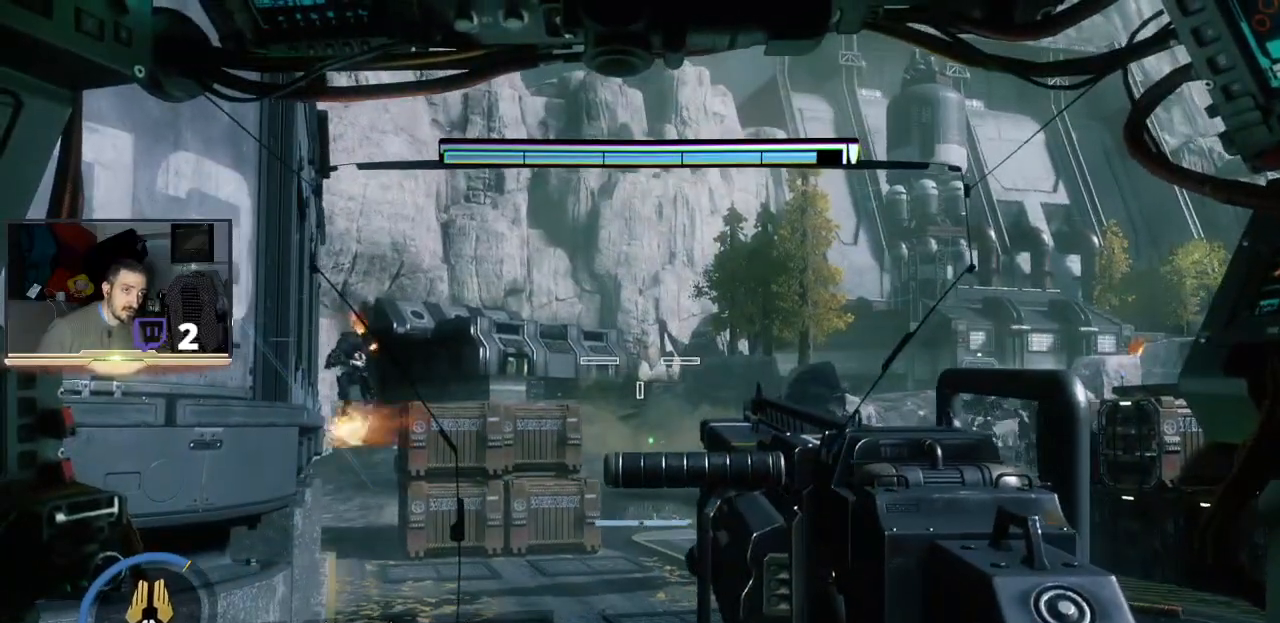
{"buttons": ["L2"], "left_stick": "center", "right_stick": "center", "events": [[67, "right_stick", "center"], [333, "right_stick", "left"], [467, "right_stick", "center"]]}
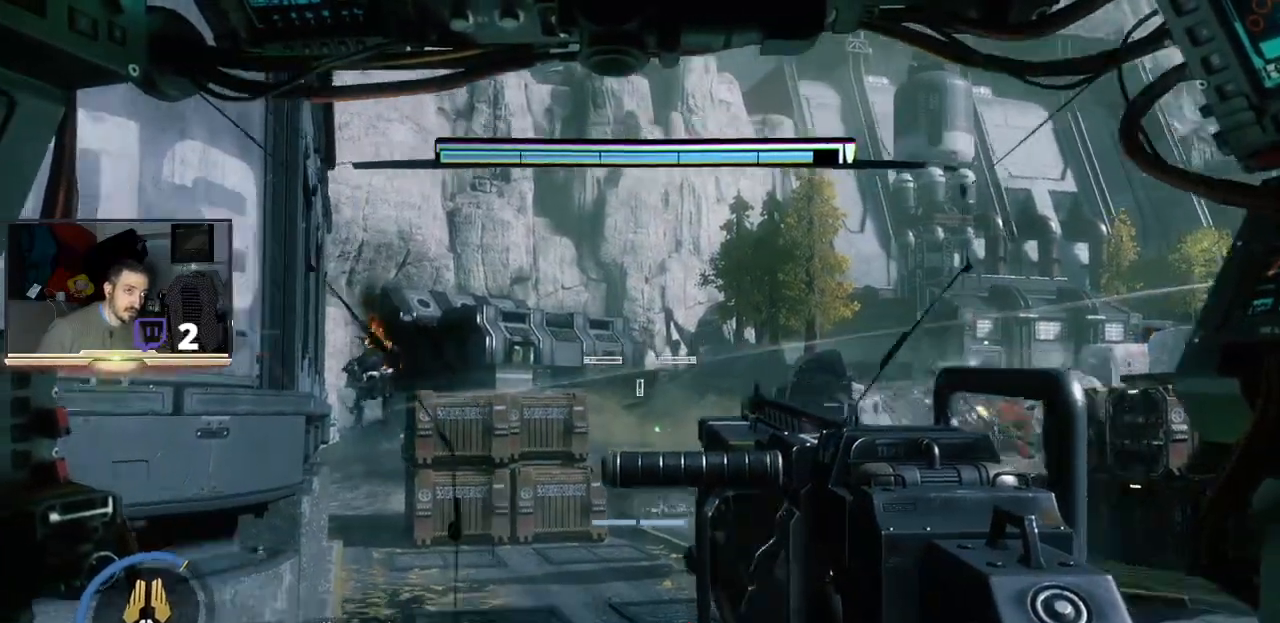
{"buttons": ["L2"], "left_stick": "center", "right_stick": "center", "events": [[167, "right_stick", "up-right"], [300, "right_stick", "center"], [400, "right_stick", "right"], [500, "right_stick", "center"]]}
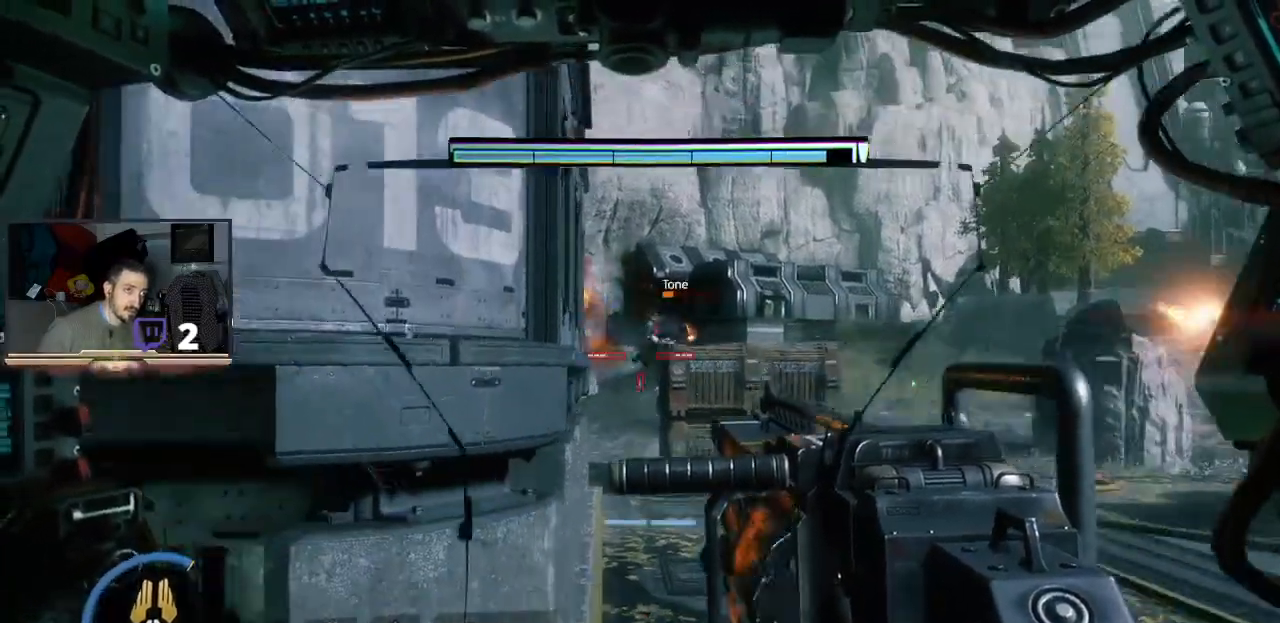
{"buttons": ["L2"], "left_stick": "center", "right_stick": "center", "events": [[33, "L1", "down"], [100, "L1", "up"], [400, "R2", "down"], [500, "R2", "up"]]}
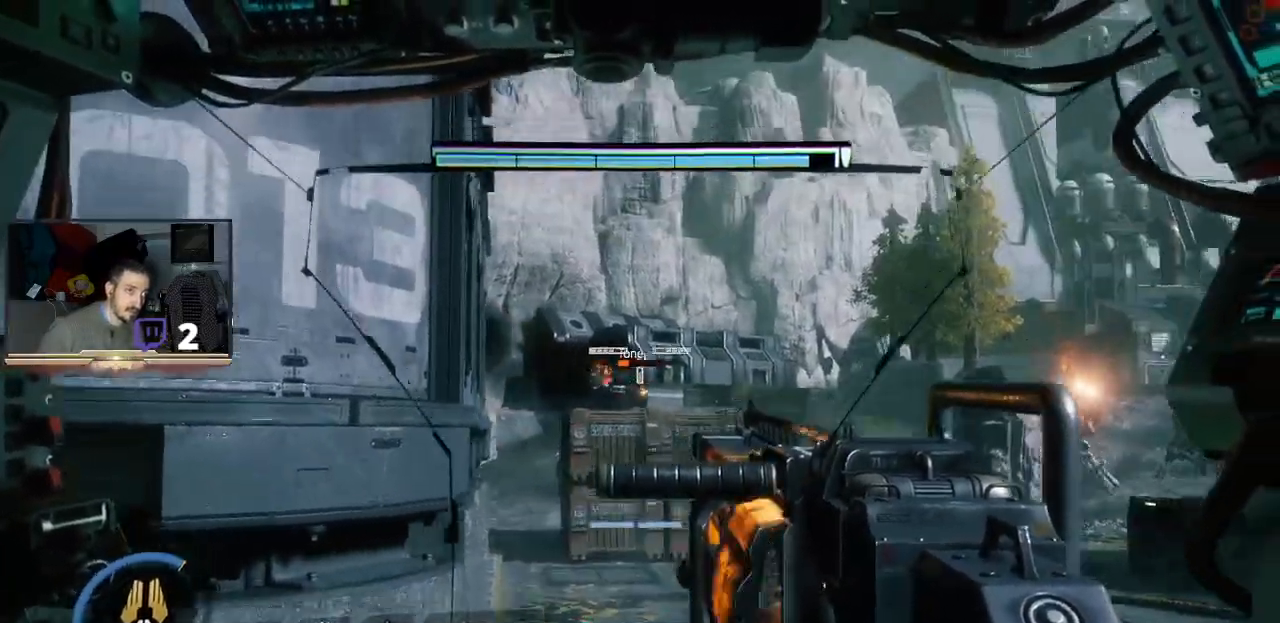
{"buttons": ["L2"], "left_stick": "center", "right_stick": "center", "events": [[100, "right_stick", "down-right"], [233, "right_stick", "center"]]}
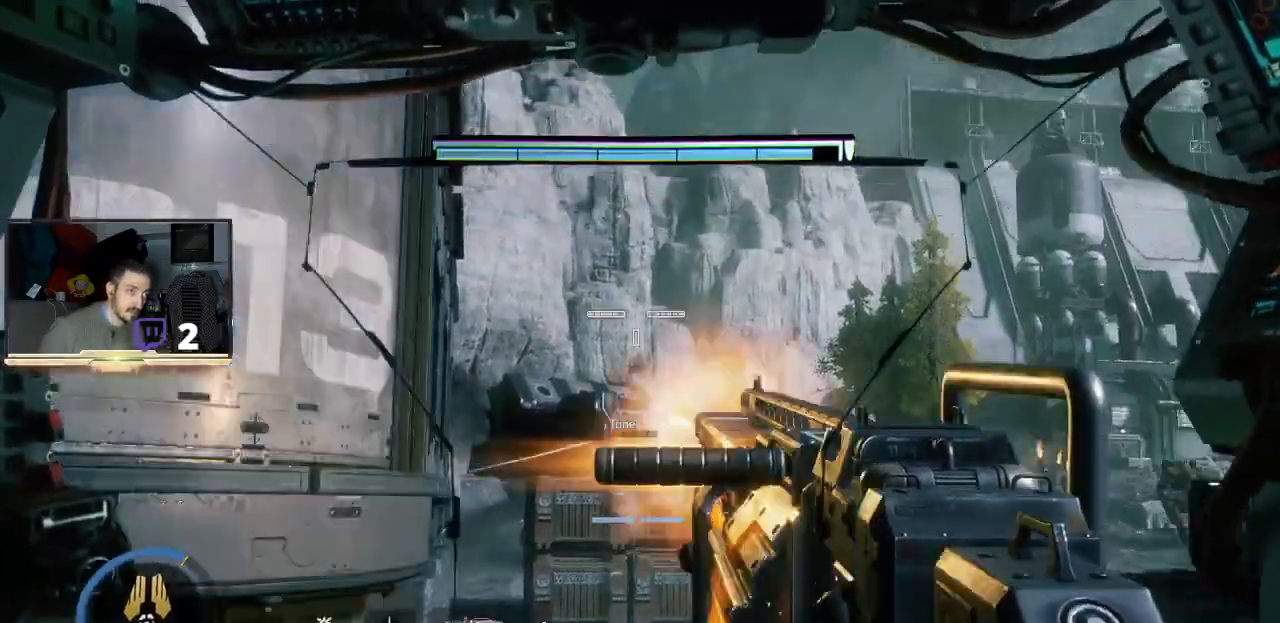
{"buttons": ["L2"], "left_stick": "up", "right_stick": "up", "events": [[67, "left_stick", "up"], [500, "right_stick", "up"]]}
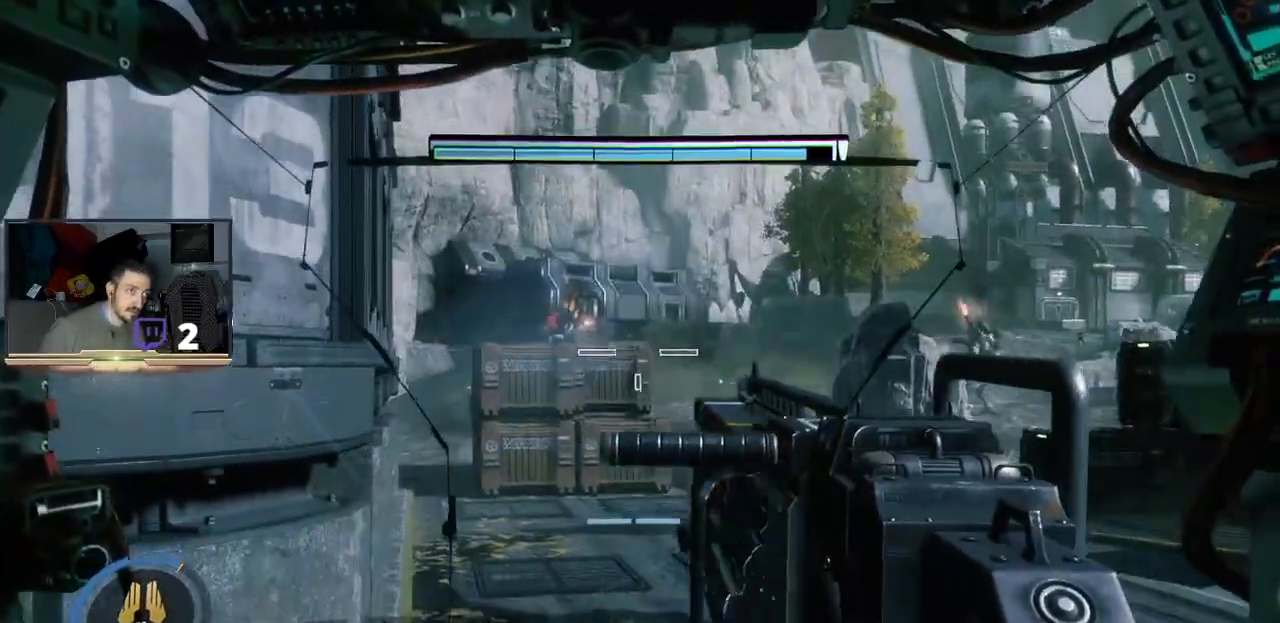
{"buttons": ["L2"], "left_stick": "center", "right_stick": "center", "events": [[167, "right_stick", "center"], [300, "left_stick", "center"]]}
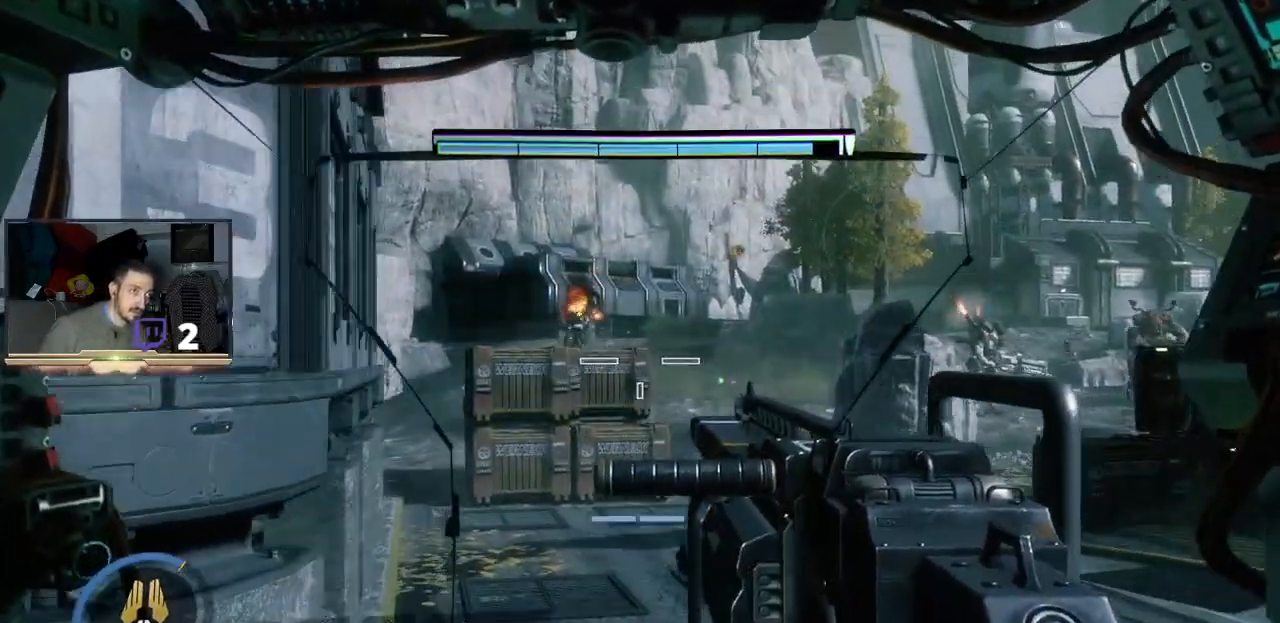
{"buttons": ["L2"], "left_stick": "center", "right_stick": "center"}
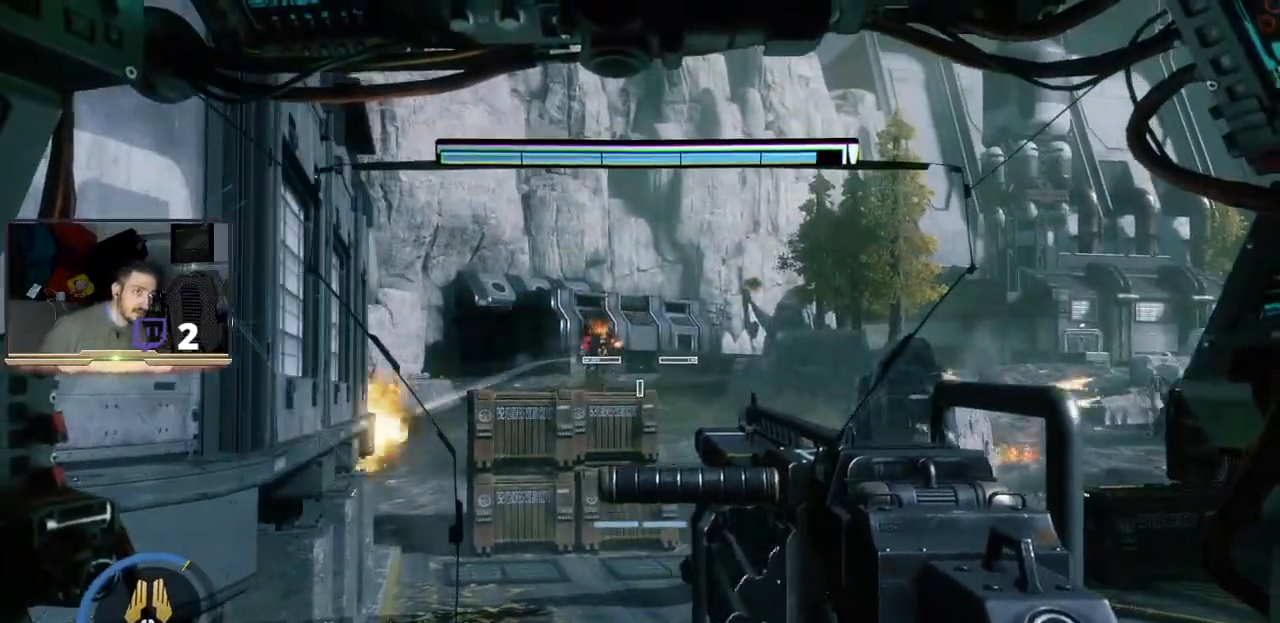
{"buttons": ["L2", "R2"], "left_stick": "center", "right_stick": "center", "events": [[467, "R2", "down"]]}
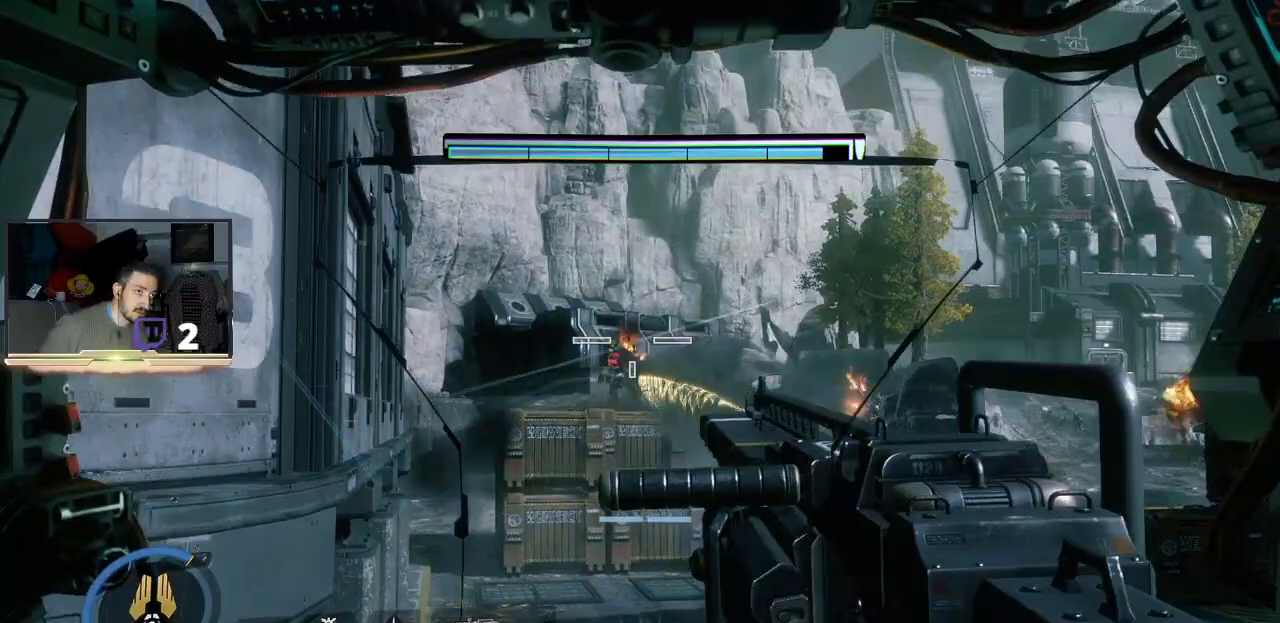
{"buttons": ["L2", "R2"], "left_stick": "up", "right_stick": "center"}
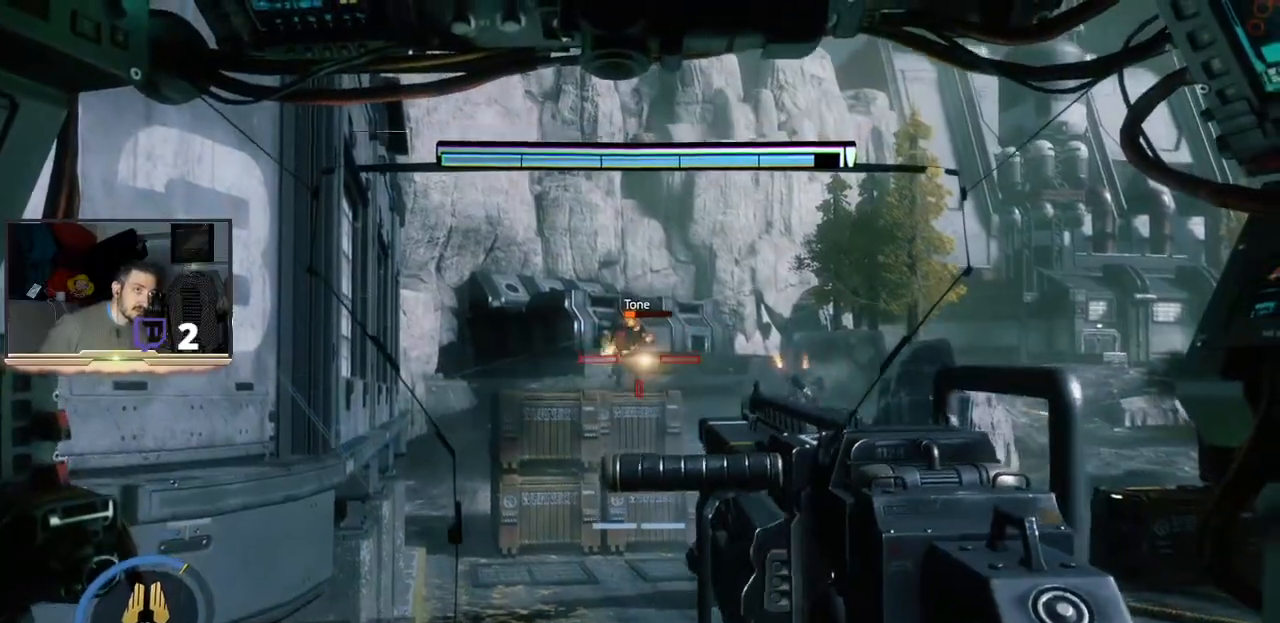
{"buttons": ["L2"], "left_stick": "up", "right_stick": "center", "events": [[67, "left_stick", "center"], [100, "R2", "up"], [167, "R2", "down"], [267, "R2", "up"], [267, "left_stick", "up"]]}